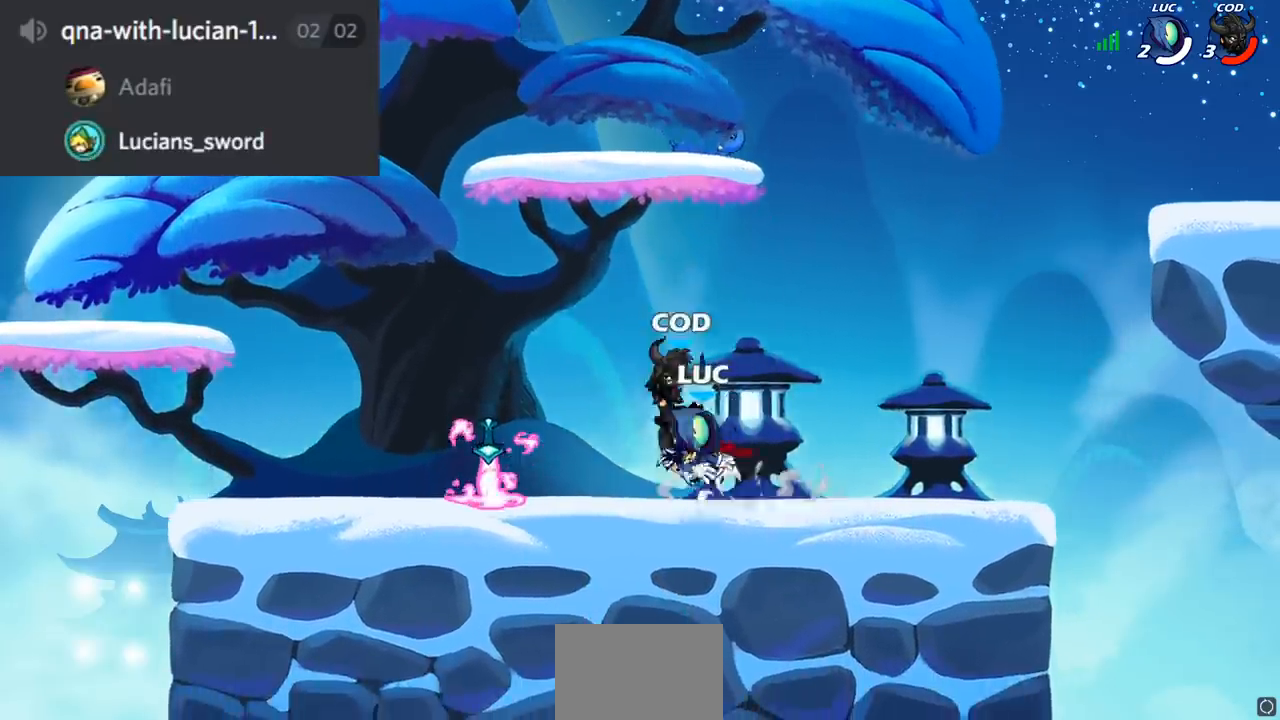
Gameplay with a controller (PlayStation layout); each line is a JSON object with the inputs held at the frame after it. "events" lists button and stick changes between this image and that frame as [ms after this image, input, new state], when the widget could be followed in between.
{"buttons": [], "left_stick": "left", "right_stick": "center", "events": [[117, "left_stick", "left"]]}
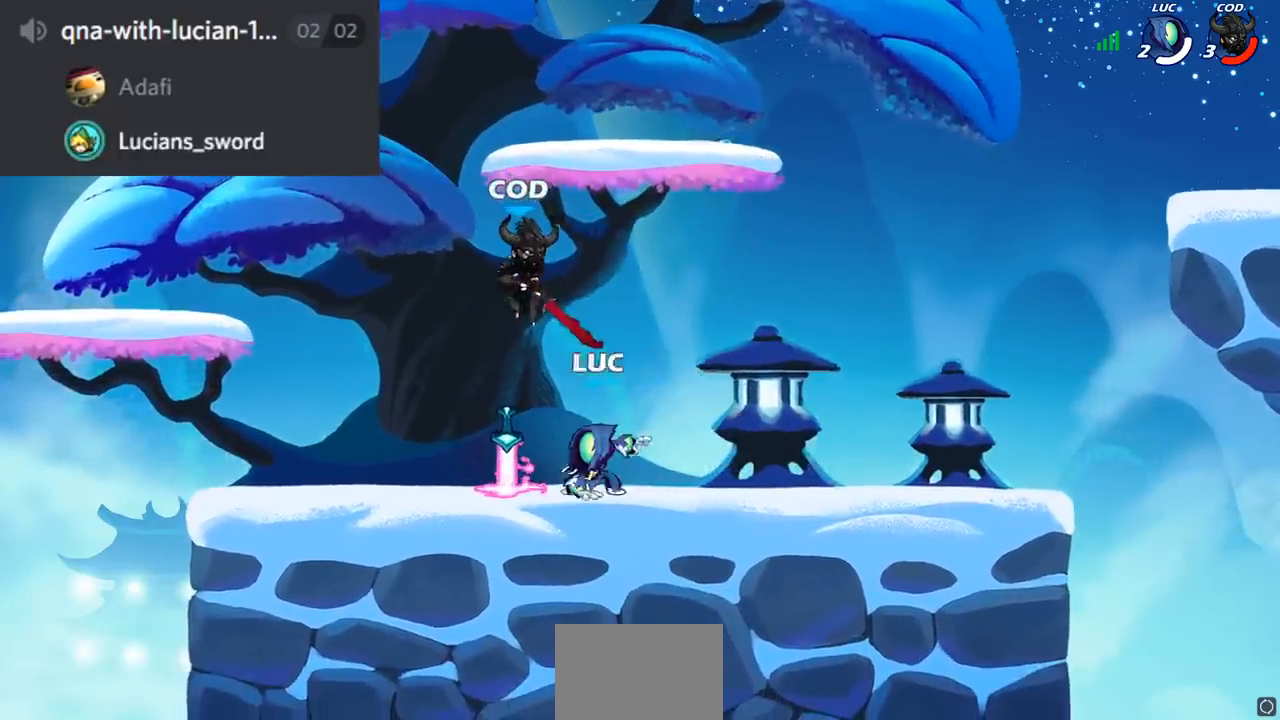
{"buttons": [], "left_stick": "right", "right_stick": "center", "events": [[100, "left_stick", "right"], [284, "left_stick", "center"], [484, "left_stick", "right"]]}
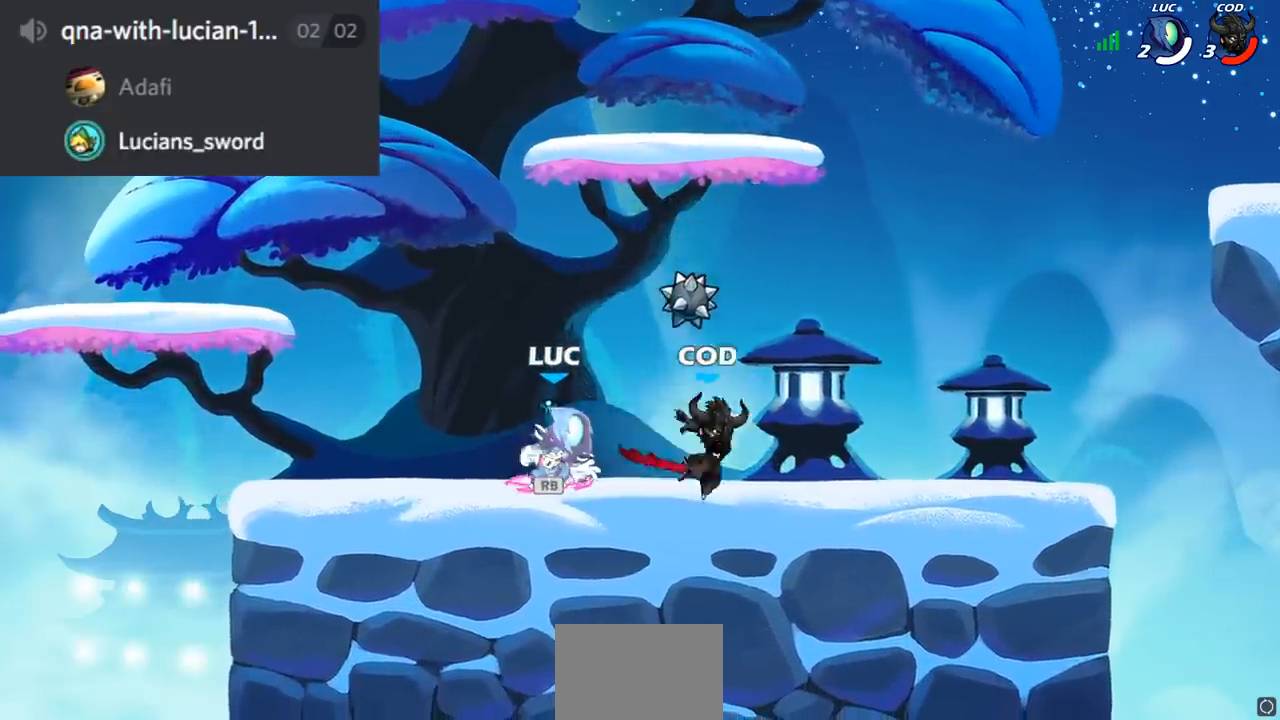
{"buttons": [], "left_stick": "right", "right_stick": "center", "events": [[34, "R2", "down"], [67, "CIRCLE", "down"], [134, "R2", "up"], [167, "CIRCLE", "up"]]}
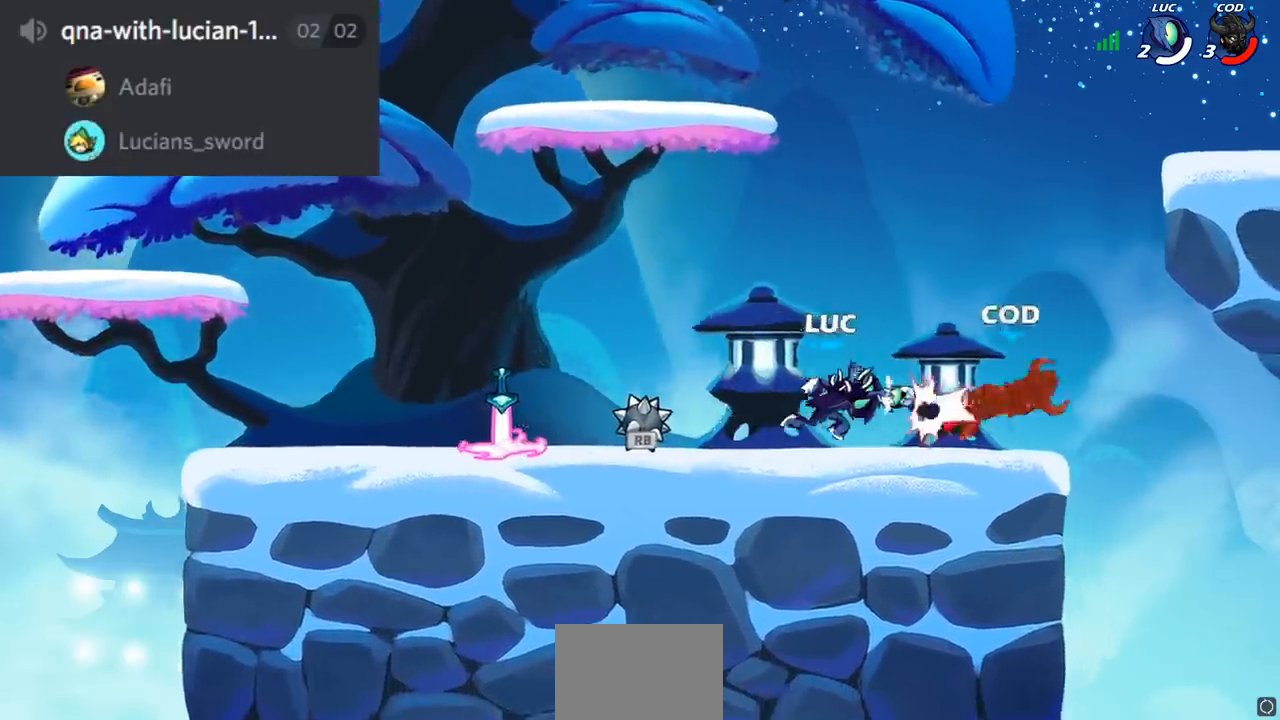
{"buttons": [], "left_stick": "up-left", "right_stick": "center", "events": [[50, "left_stick", "center"], [300, "left_stick", "up-left"]]}
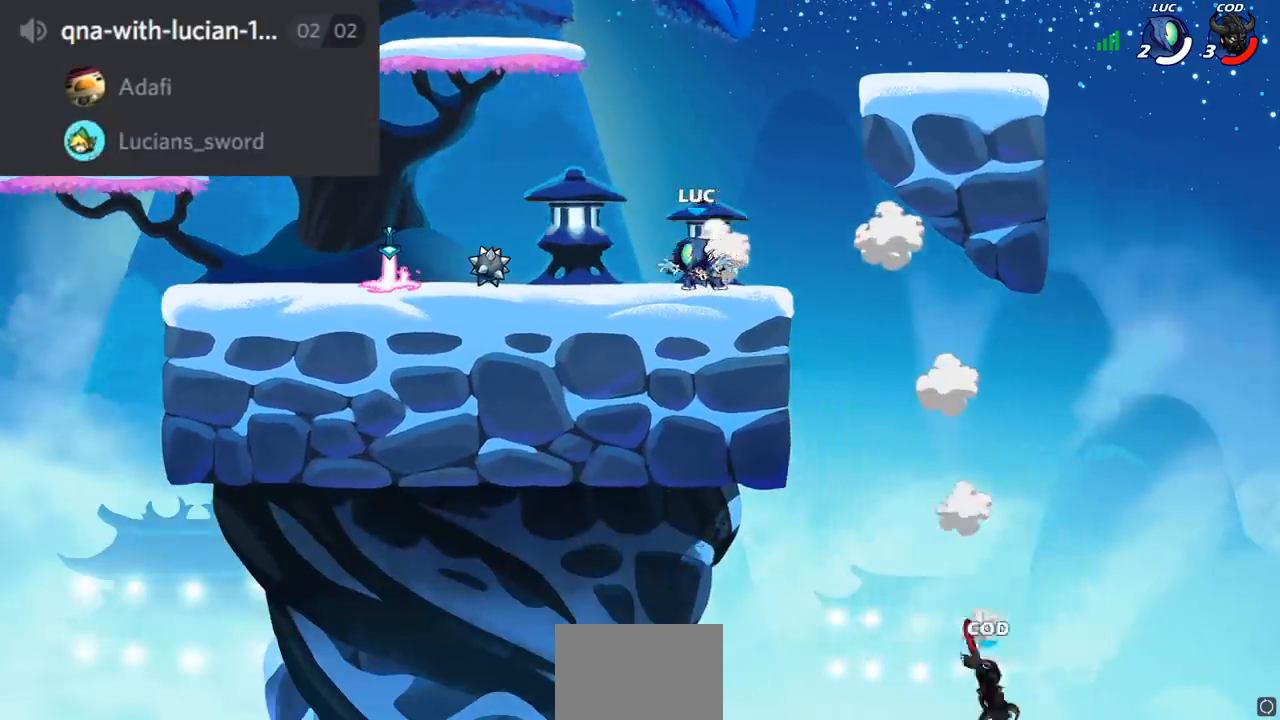
{"buttons": ["CROSS", "R1"], "left_stick": "center", "right_stick": "center", "events": [[451, "R1", "down"], [468, "CROSS", "down"], [501, "left_stick", "center"]]}
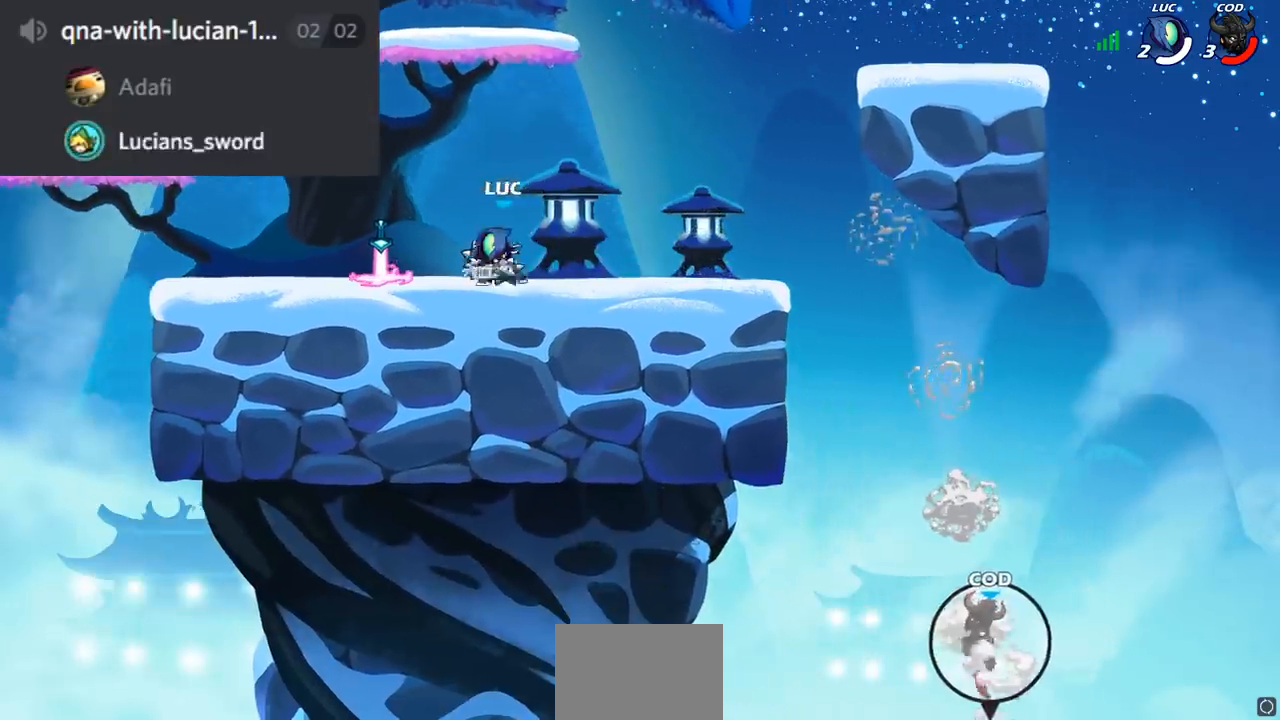
{"buttons": [], "left_stick": "right", "right_stick": "center", "events": [[50, "R1", "up"], [67, "CROSS", "up"], [167, "left_stick", "right"]]}
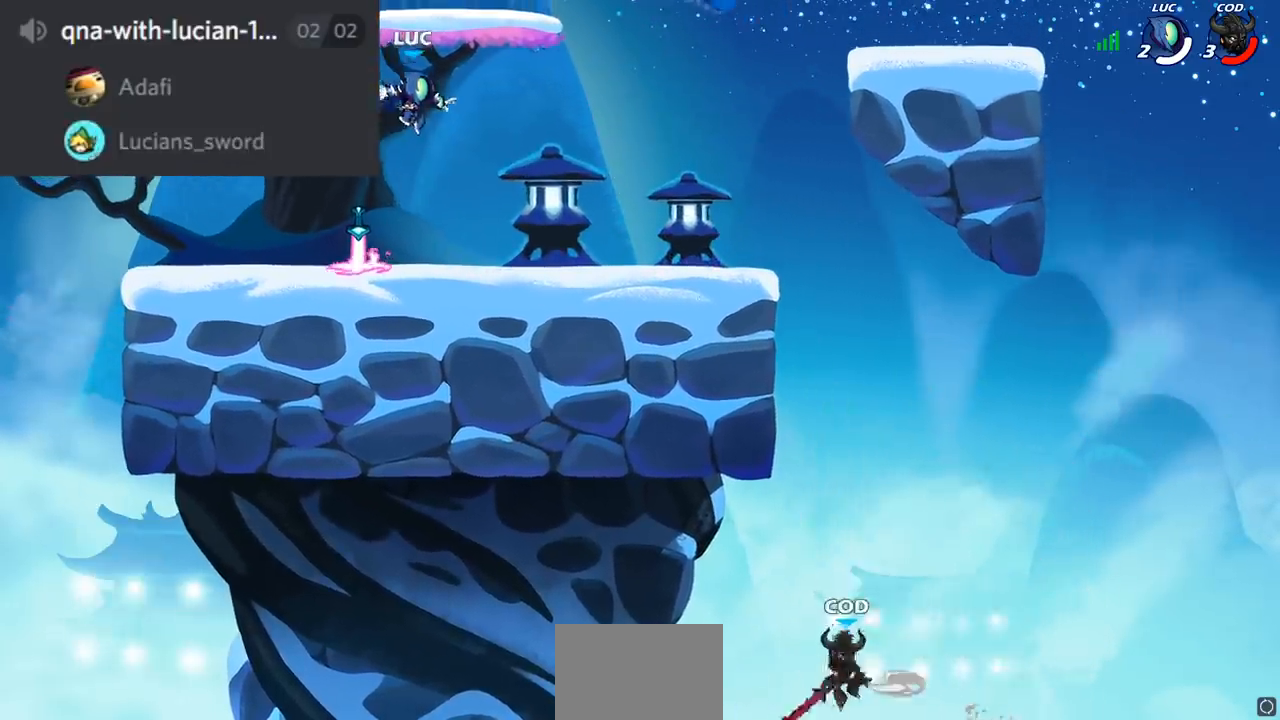
{"buttons": ["CROSS"], "left_stick": "up-right", "right_stick": "center", "events": [[50, "left_stick", "down-right"], [251, "left_stick", "right"], [384, "left_stick", "up-right"], [401, "R2", "down"], [418, "CROSS", "down"], [468, "R2", "up"]]}
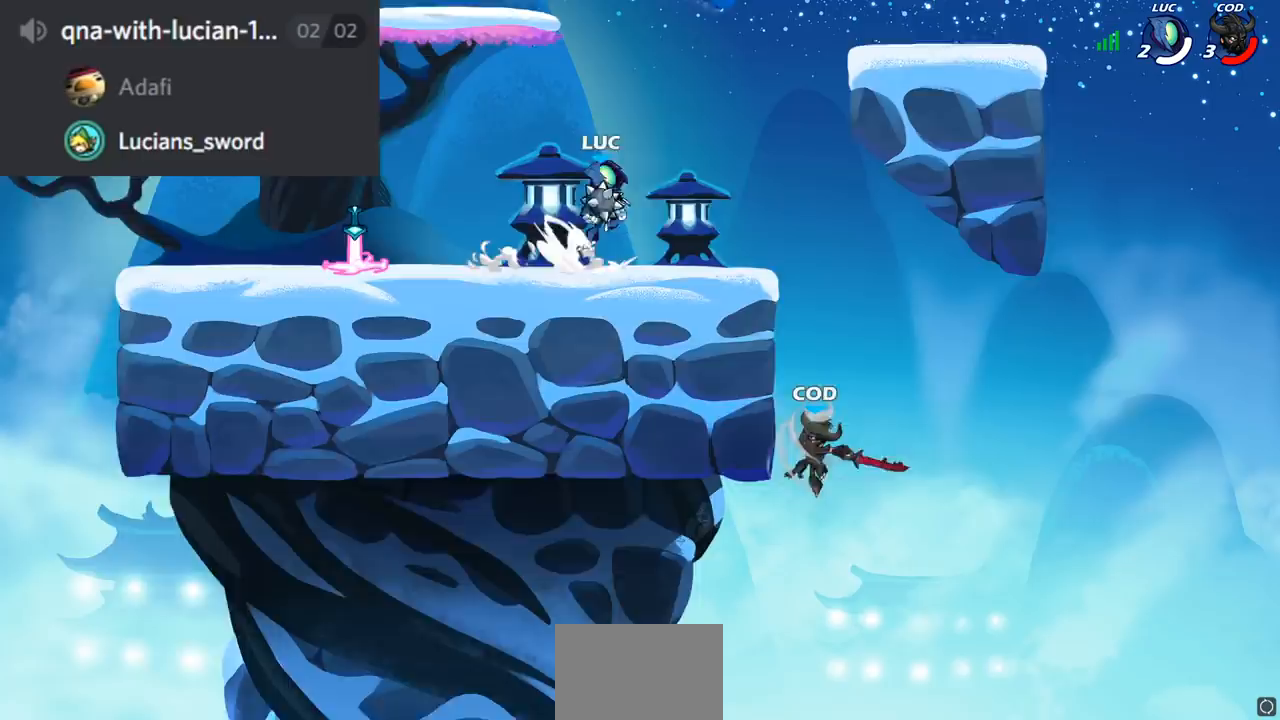
{"buttons": [], "left_stick": "center", "right_stick": "center", "events": [[67, "CIRCLE", "down"], [67, "CROSS", "up"], [67, "left_stick", "down"], [167, "CIRCLE", "up"], [300, "left_stick", "center"]]}
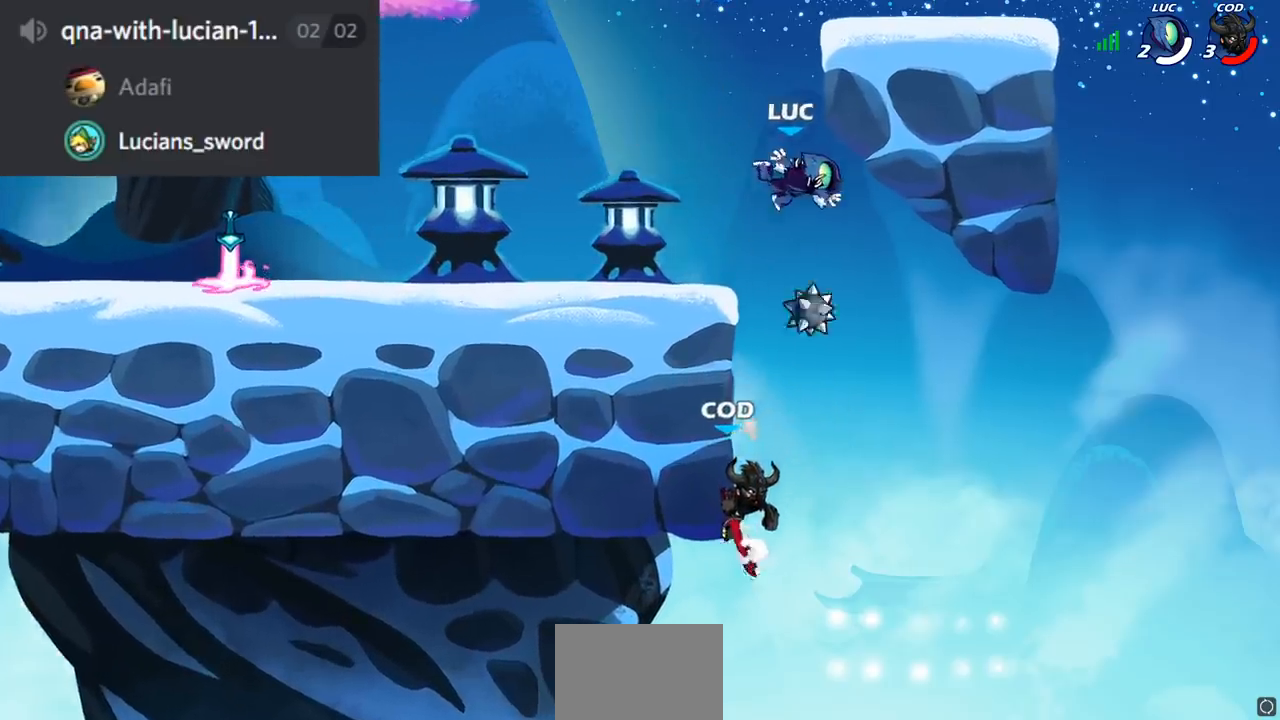
{"buttons": [], "left_stick": "down-left", "right_stick": "center", "events": [[17, "left_stick", "left"], [134, "CROSS", "down"], [317, "CROSS", "up"], [418, "left_stick", "down-left"]]}
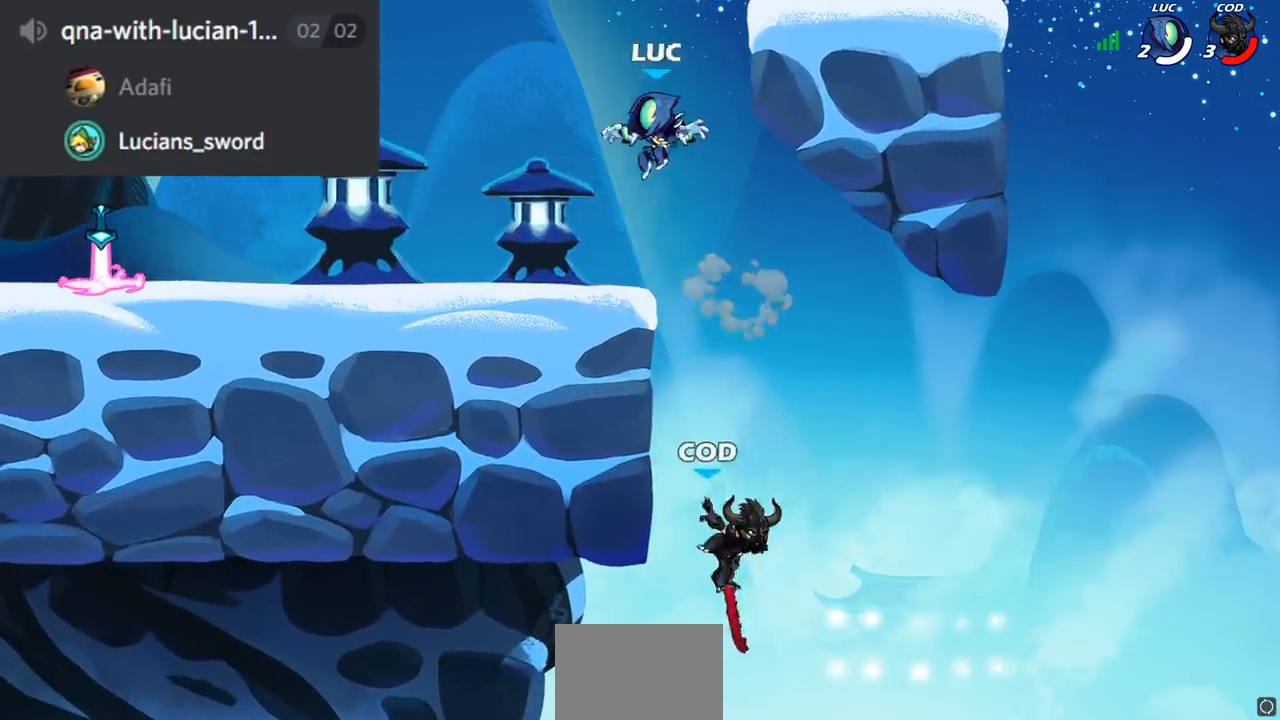
{"buttons": [], "left_stick": "down", "right_stick": "center", "events": [[217, "left_stick", "right"], [384, "R2", "down"], [384, "left_stick", "down"], [400, "SQUARE", "down"], [484, "R2", "up"], [500, "SQUARE", "up"]]}
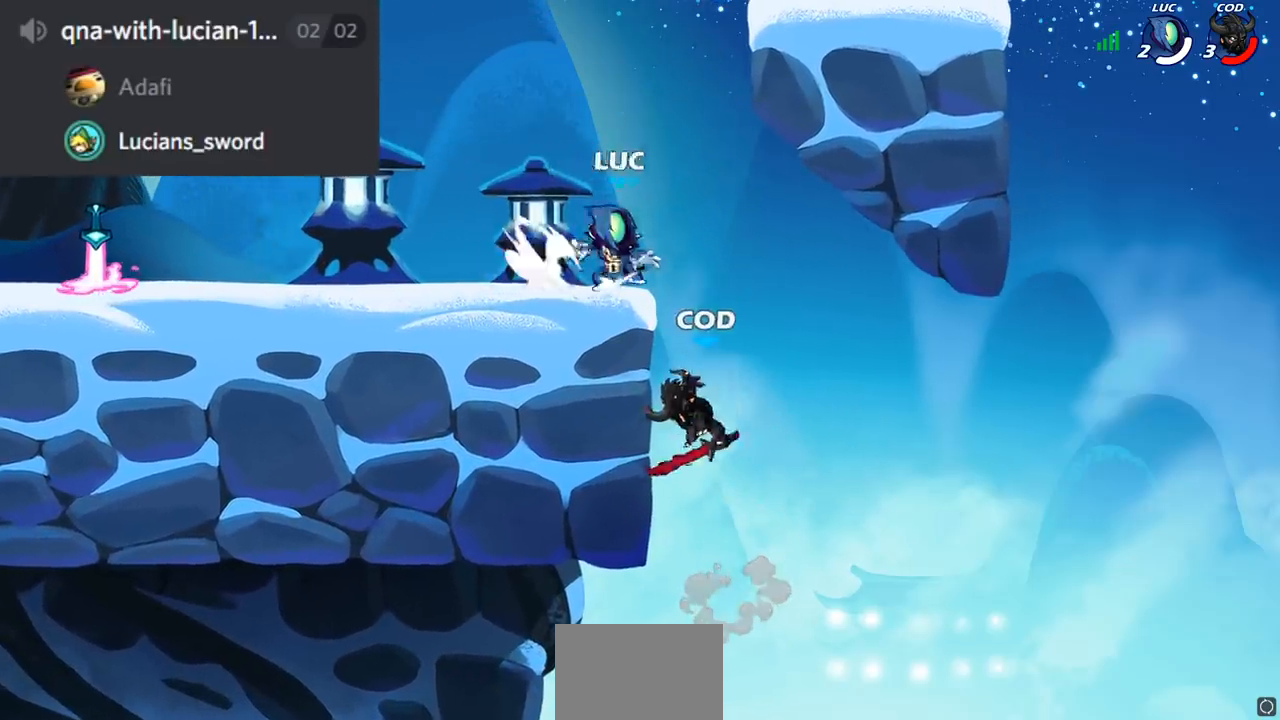
{"buttons": [], "left_stick": "down", "right_stick": "center", "events": [[151, "left_stick", "down-left"], [468, "left_stick", "down"]]}
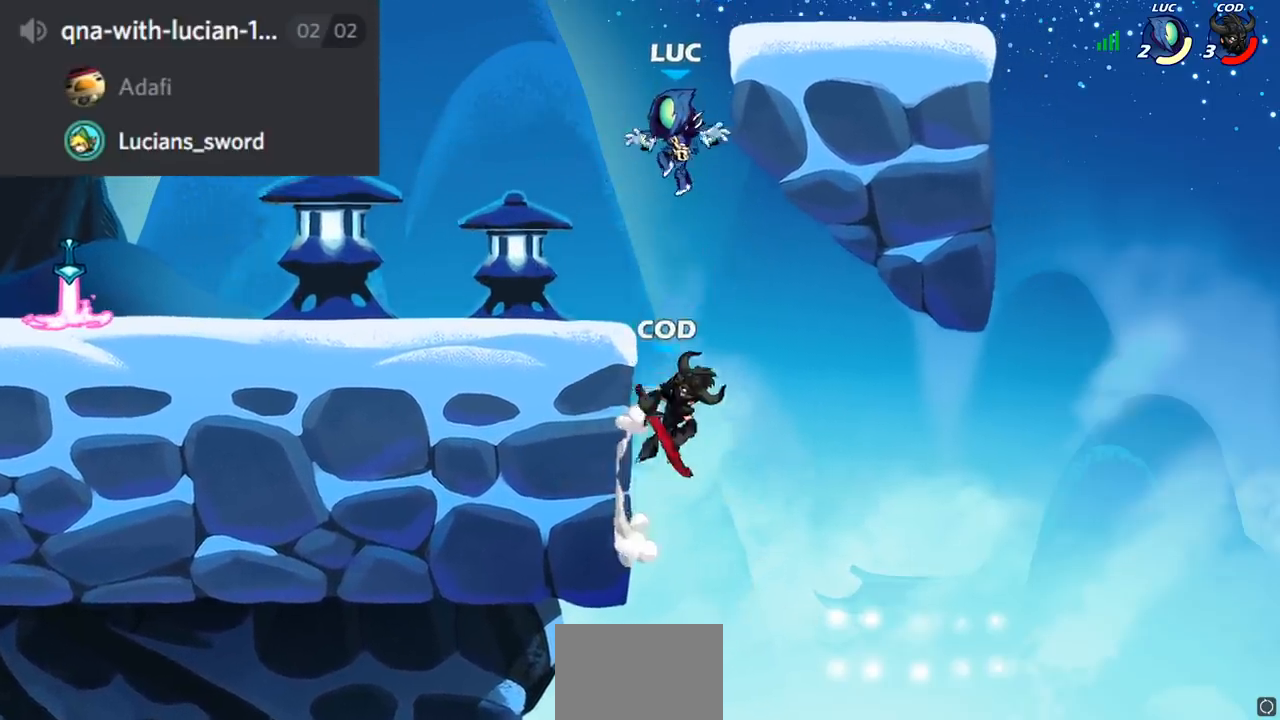
{"buttons": [], "left_stick": "down", "right_stick": "center", "events": [[17, "CIRCLE", "down"], [451, "CIRCLE", "up"]]}
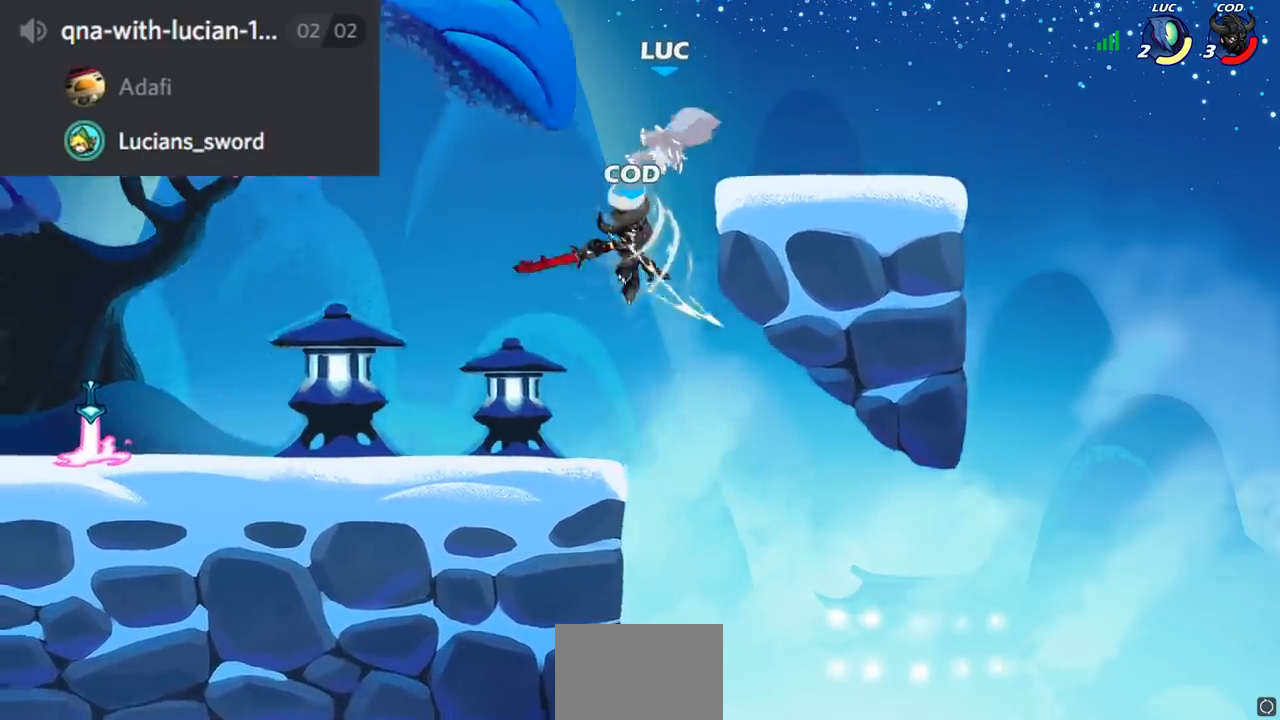
{"buttons": [], "left_stick": "right", "right_stick": "center", "events": [[16, "left_stick", "center"], [133, "left_stick", "right"]]}
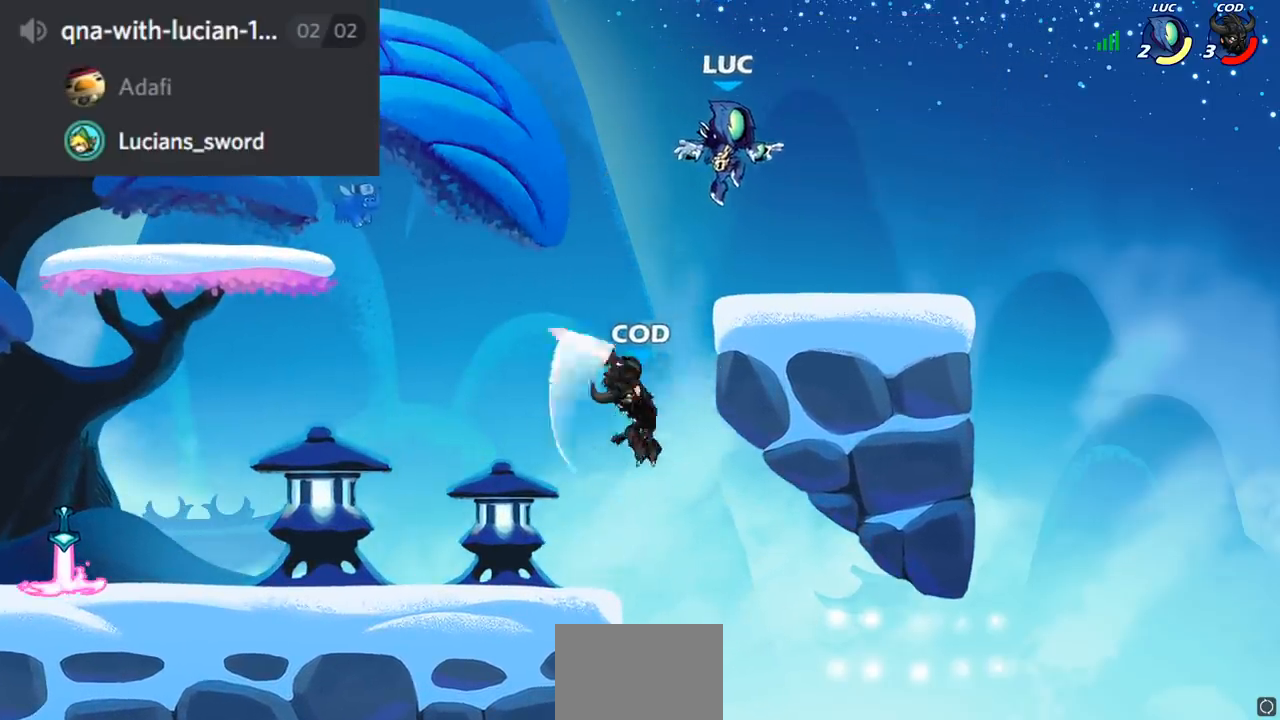
{"buttons": ["R2"], "left_stick": "left", "right_stick": "center", "events": [[167, "left_stick", "down-left"], [251, "left_stick", "left"], [501, "R2", "down"]]}
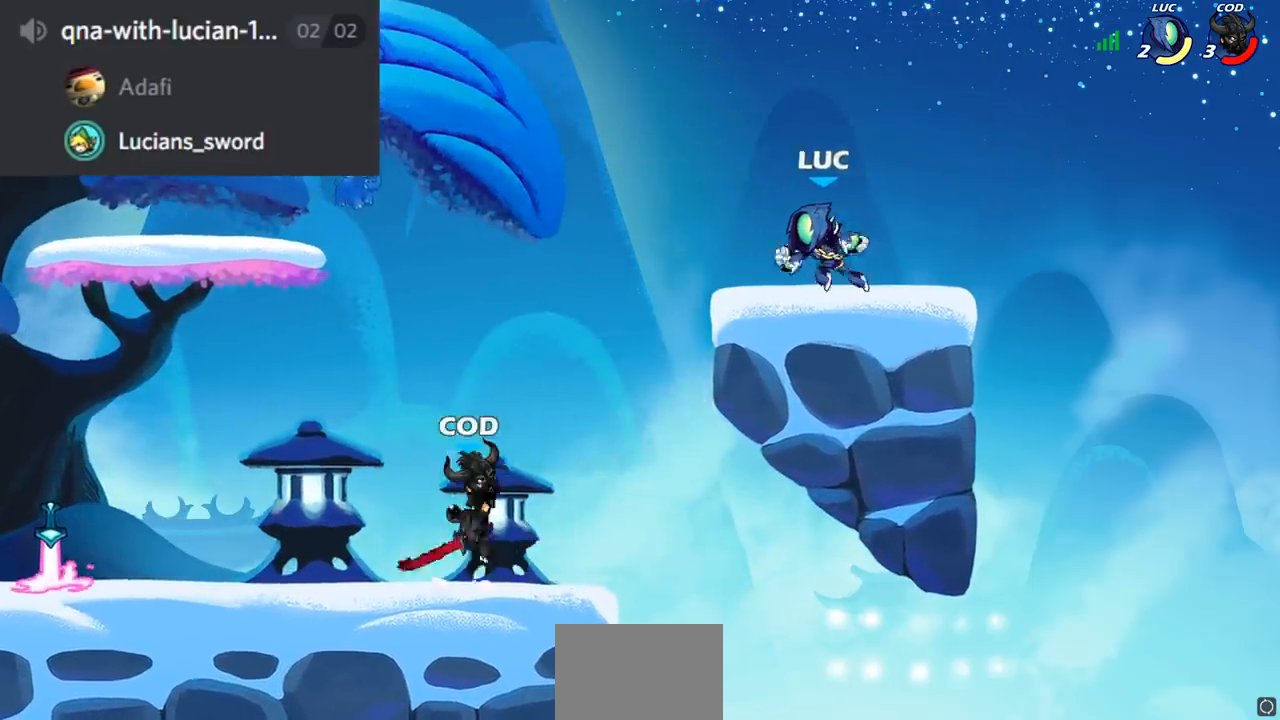
{"buttons": [], "left_stick": "down-left", "right_stick": "center", "events": [[133, "R2", "up"], [133, "left_stick", "up-right"], [183, "left_stick", "right"], [217, "R2", "down"], [417, "left_stick", "down-left"], [500, "R2", "up"]]}
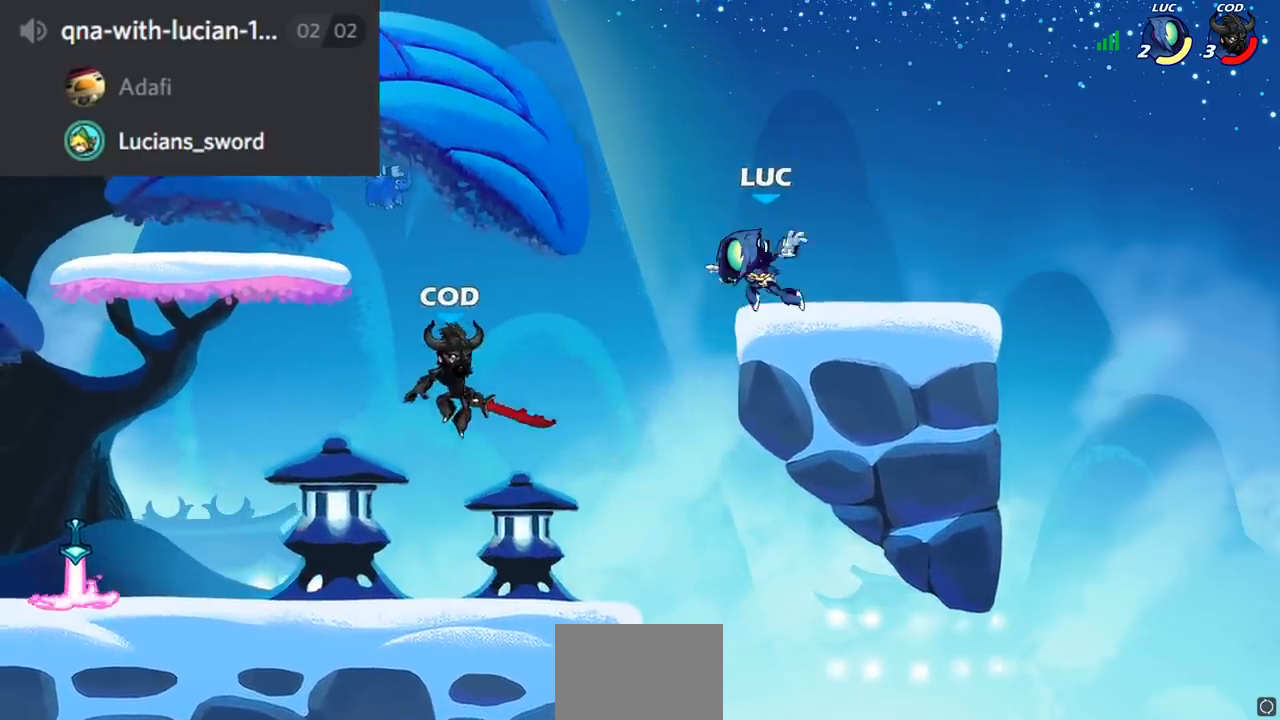
{"buttons": [], "left_stick": "down", "right_stick": "center", "events": [[34, "left_stick", "left"], [234, "left_stick", "down-left"], [351, "left_stick", "down-right"], [484, "left_stick", "down"]]}
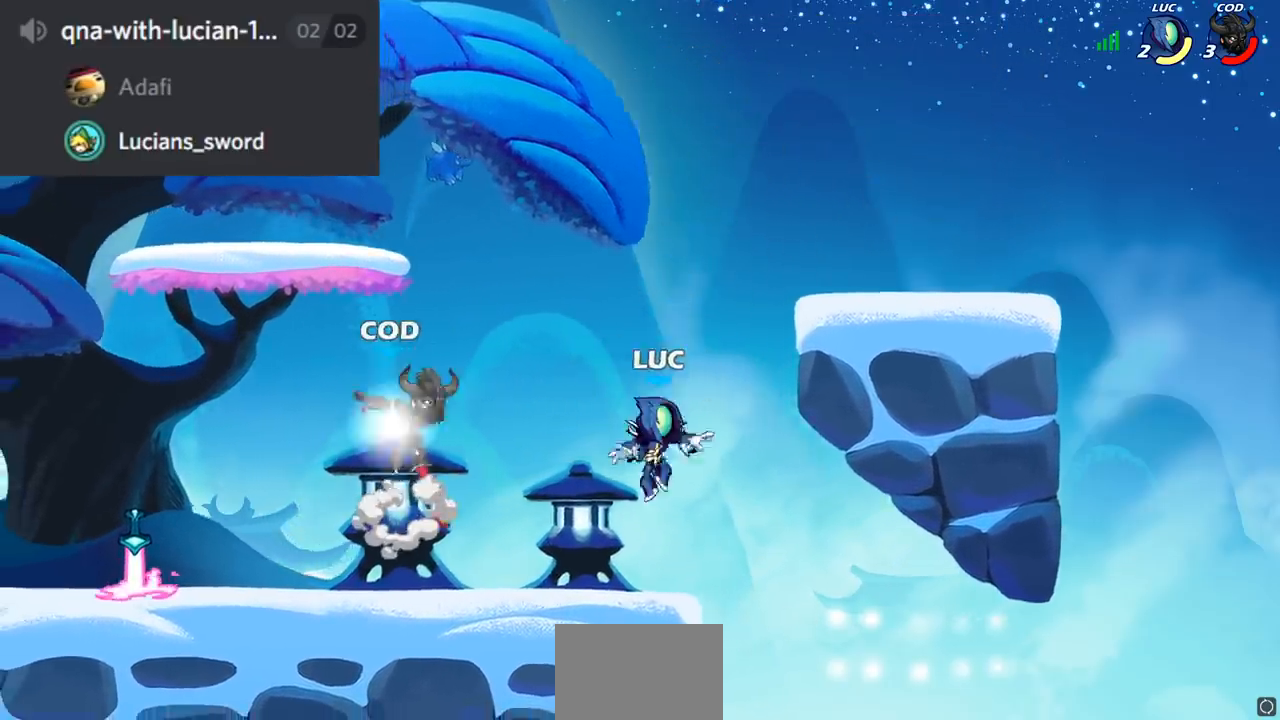
{"buttons": [], "left_stick": "center", "right_stick": "center", "events": [[100, "left_stick", "left"], [350, "R2", "down"], [400, "CIRCLE", "down"], [400, "left_stick", "center"], [450, "R2", "up"], [467, "CIRCLE", "up"]]}
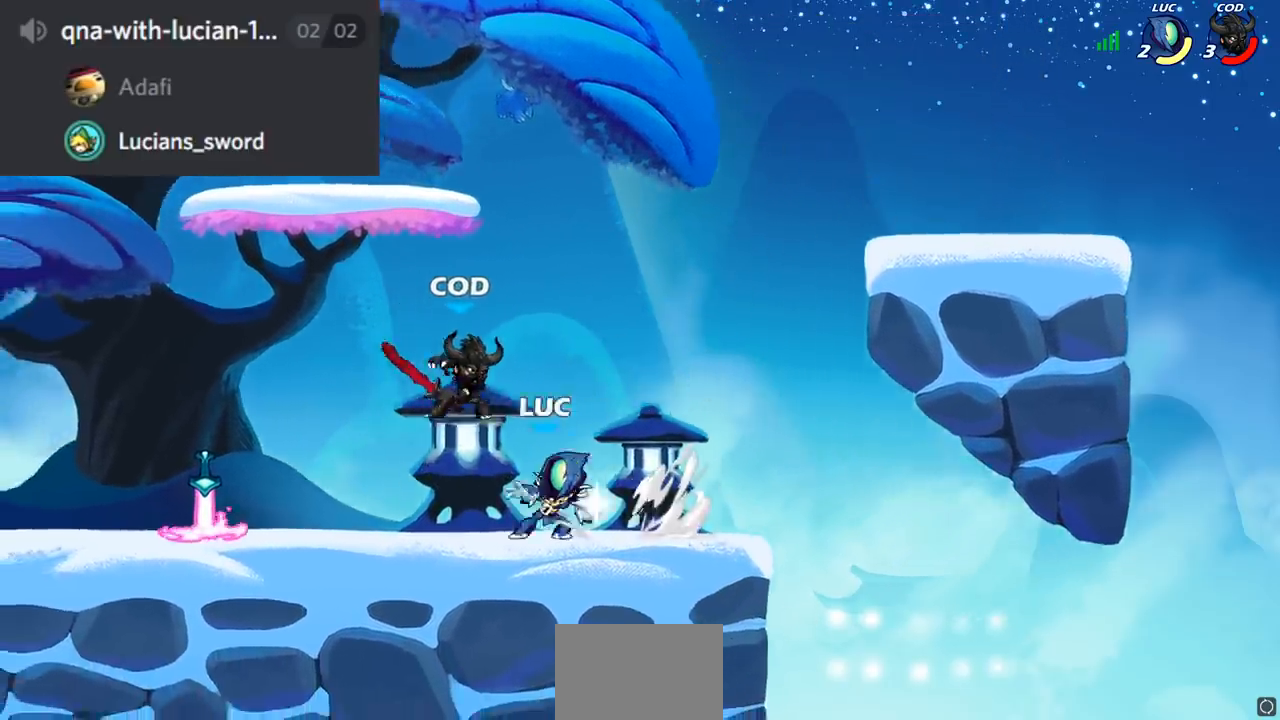
{"buttons": [], "left_stick": "up-left", "right_stick": "center", "events": [[434, "left_stick", "up-left"]]}
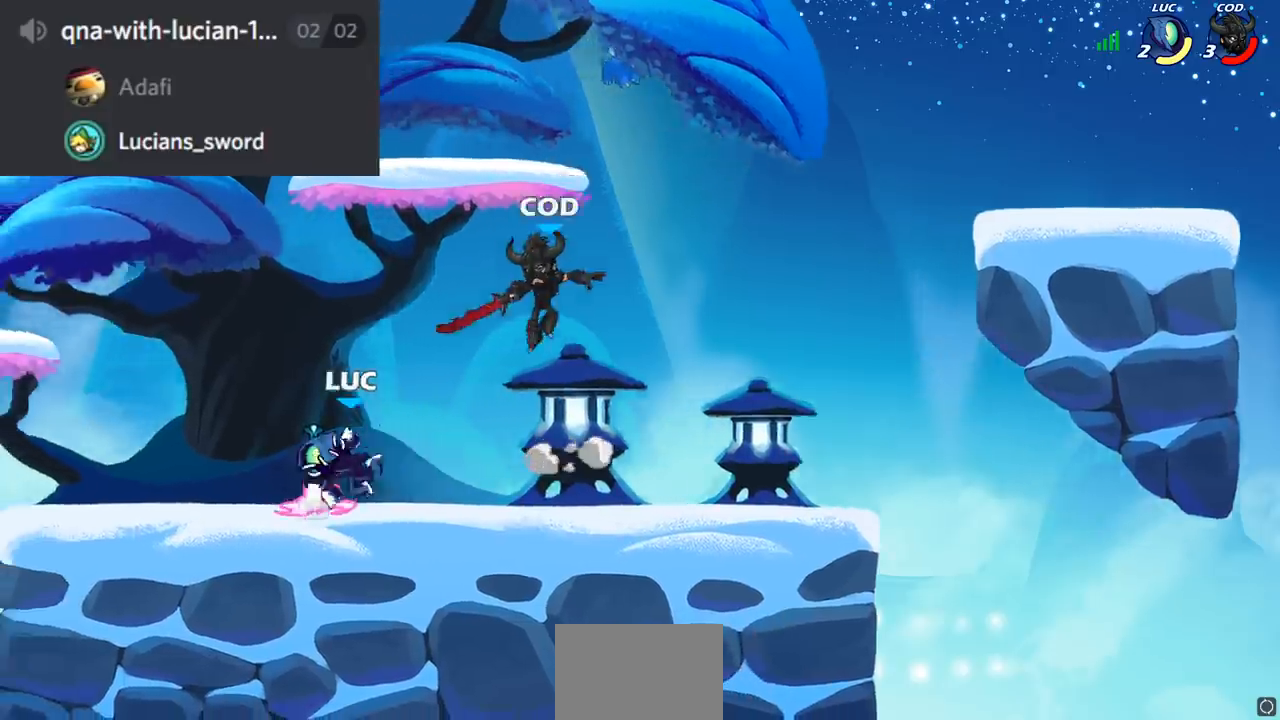
{"buttons": [], "left_stick": "up", "right_stick": "center", "events": [[133, "CROSS", "down"], [233, "R1", "down"], [300, "CROSS", "up"], [317, "R1", "up"], [400, "left_stick", "up"], [434, "R2", "down"], [500, "R2", "up"]]}
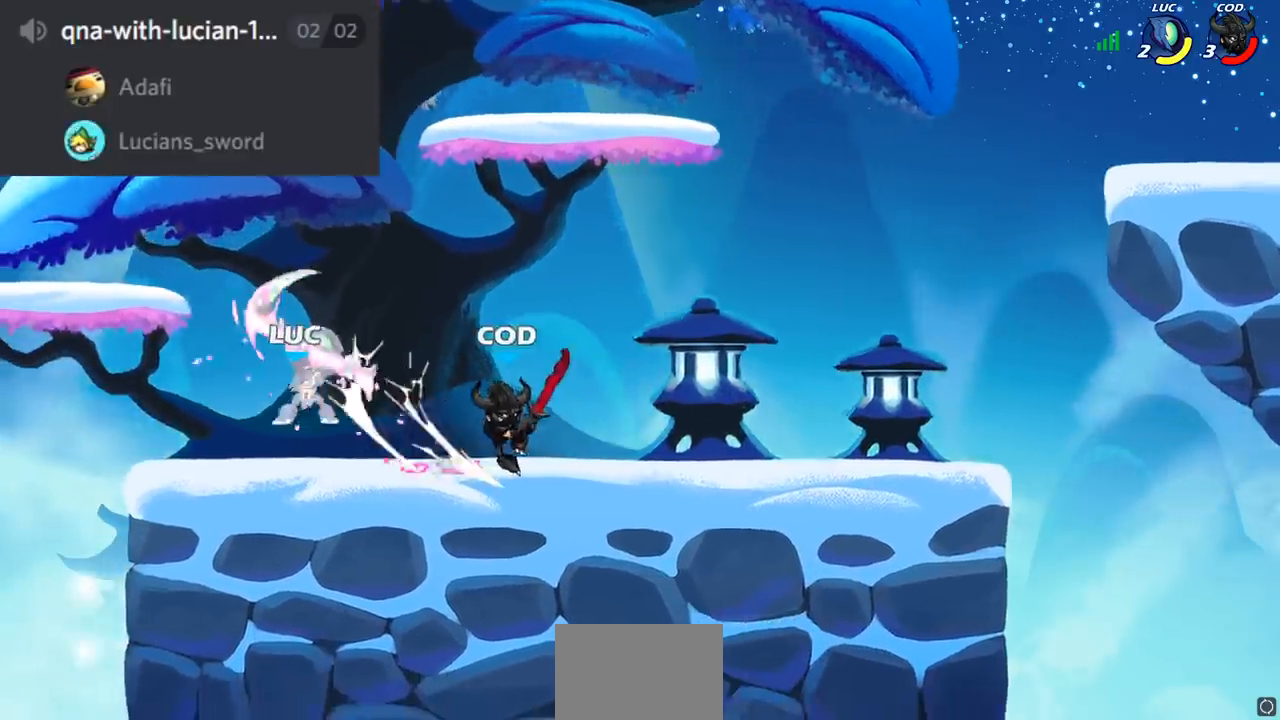
{"buttons": ["R2"], "left_stick": "up", "right_stick": "center"}
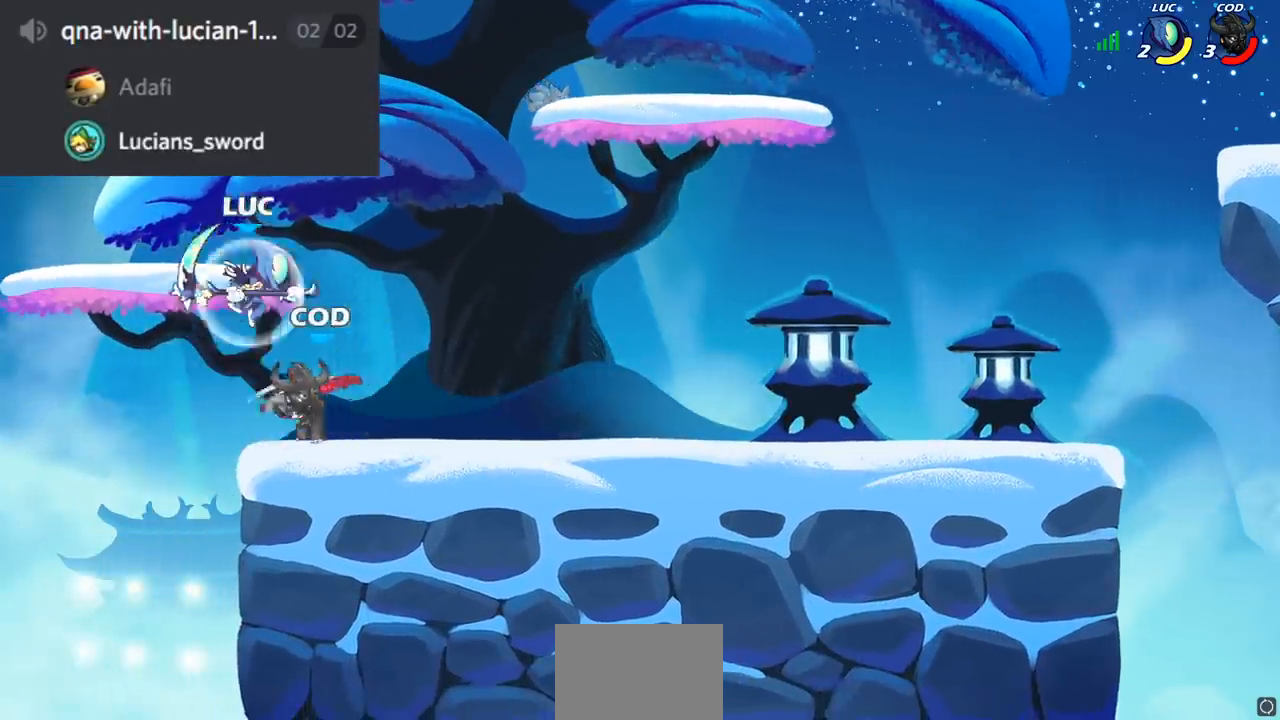
{"buttons": [], "left_stick": "right", "right_stick": "center", "events": [[66, "R2", "up"], [83, "left_stick", "down"], [233, "SQUARE", "down"], [317, "SQUARE", "up"], [367, "left_stick", "right"]]}
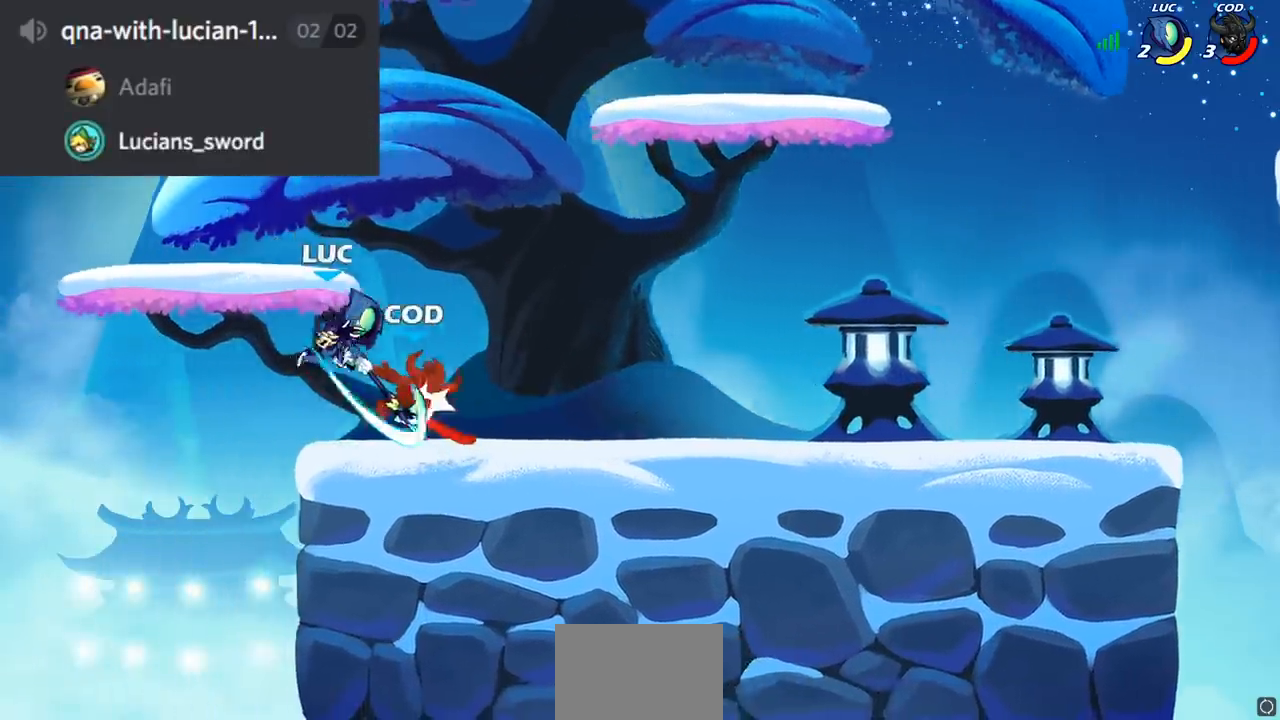
{"buttons": [], "left_stick": "right", "right_stick": "center", "events": []}
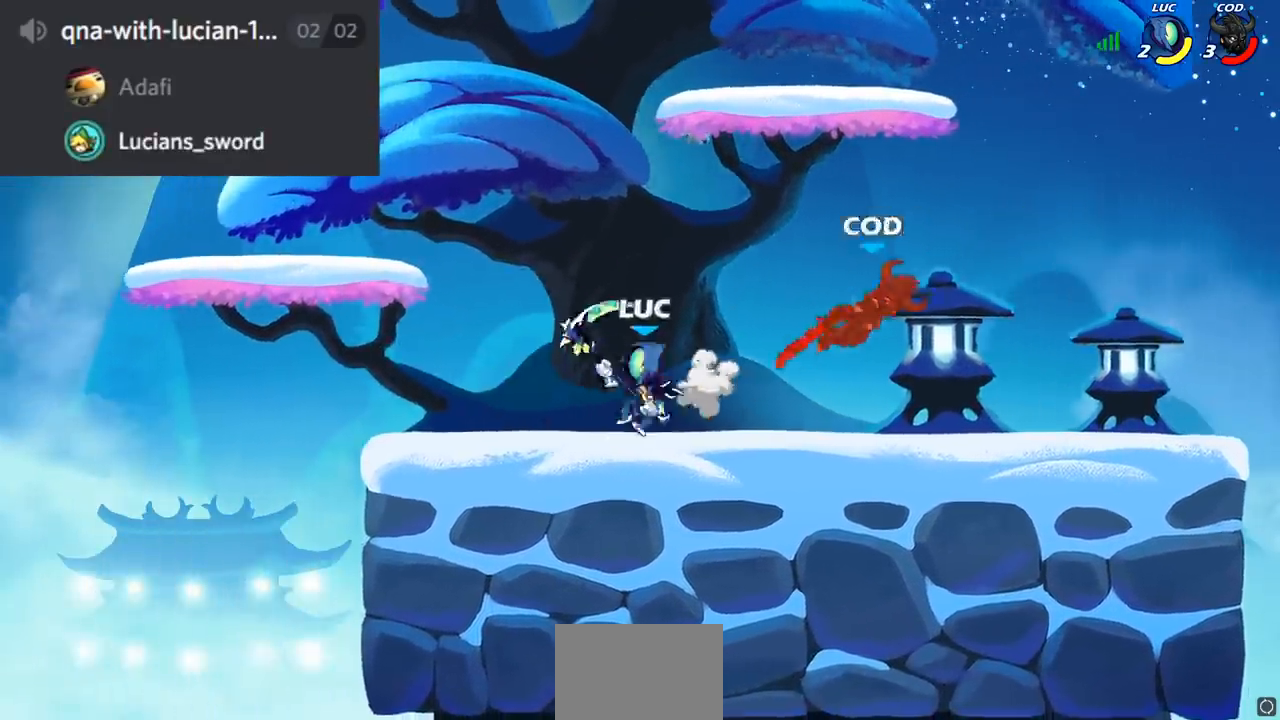
{"buttons": ["CIRCLE"], "left_stick": "right", "right_stick": "center", "events": [[33, "R1", "down"], [33, "R2", "down"], [133, "left_stick", "center"], [150, "R1", "up"], [167, "CIRCLE", "down"], [167, "R2", "up"], [217, "CIRCLE", "up"], [267, "CIRCLE", "down"], [450, "left_stick", "right"]]}
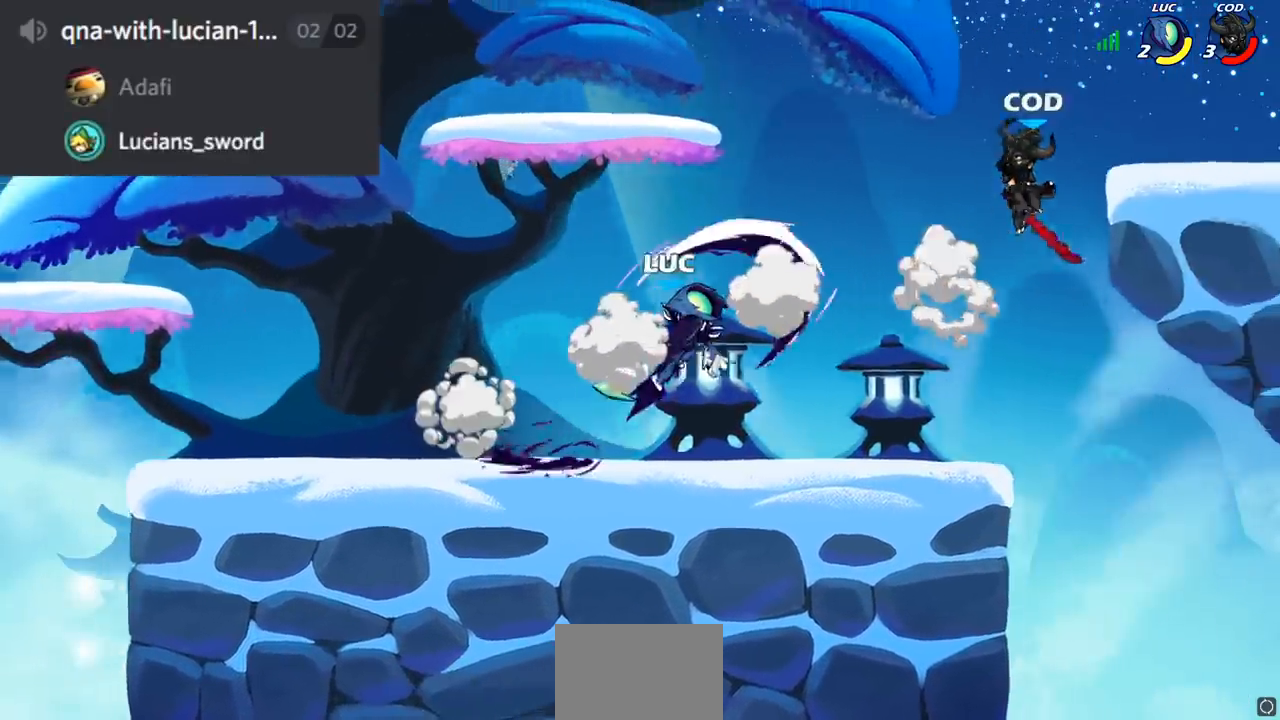
{"buttons": ["CROSS"], "left_stick": "right", "right_stick": "center", "events": [[67, "CIRCLE", "up"], [134, "left_stick", "center"], [434, "CROSS", "down"], [434, "left_stick", "right"]]}
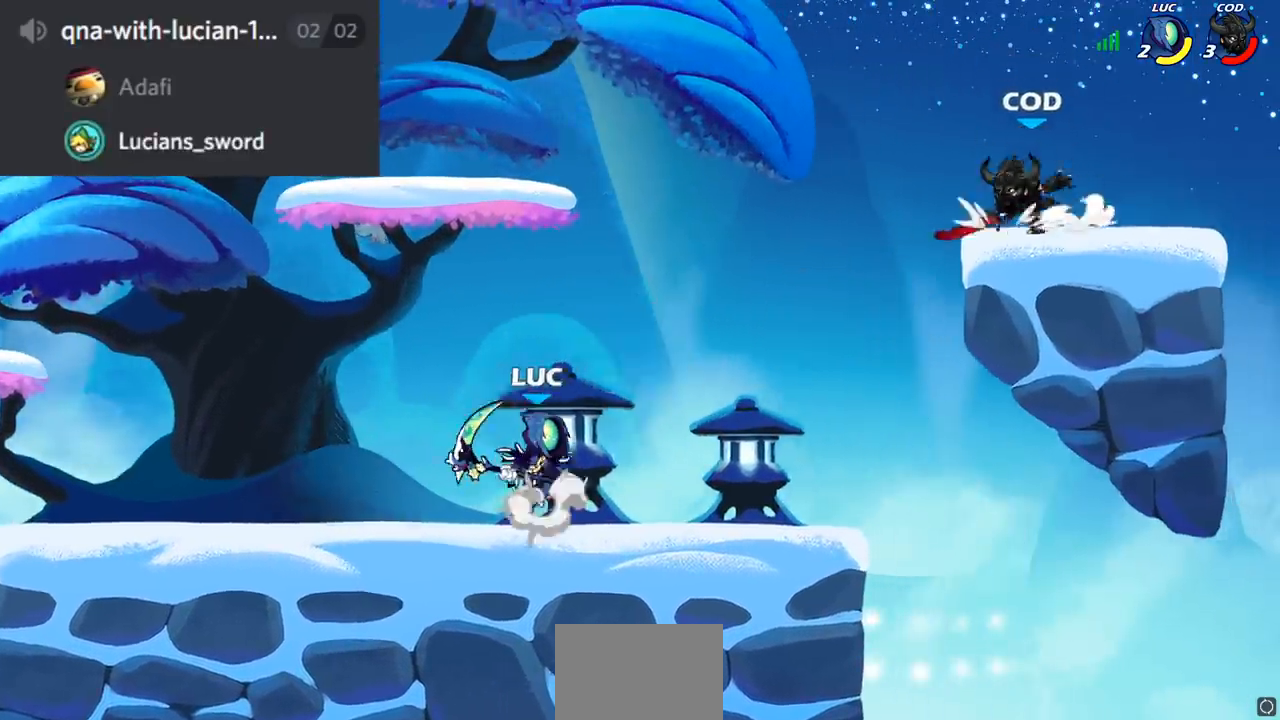
{"buttons": [], "left_stick": "center", "right_stick": "center", "events": [[100, "CROSS", "up"], [183, "CIRCLE", "down"], [183, "left_stick", "up-right"], [300, "CIRCLE", "up"], [350, "left_stick", "center"]]}
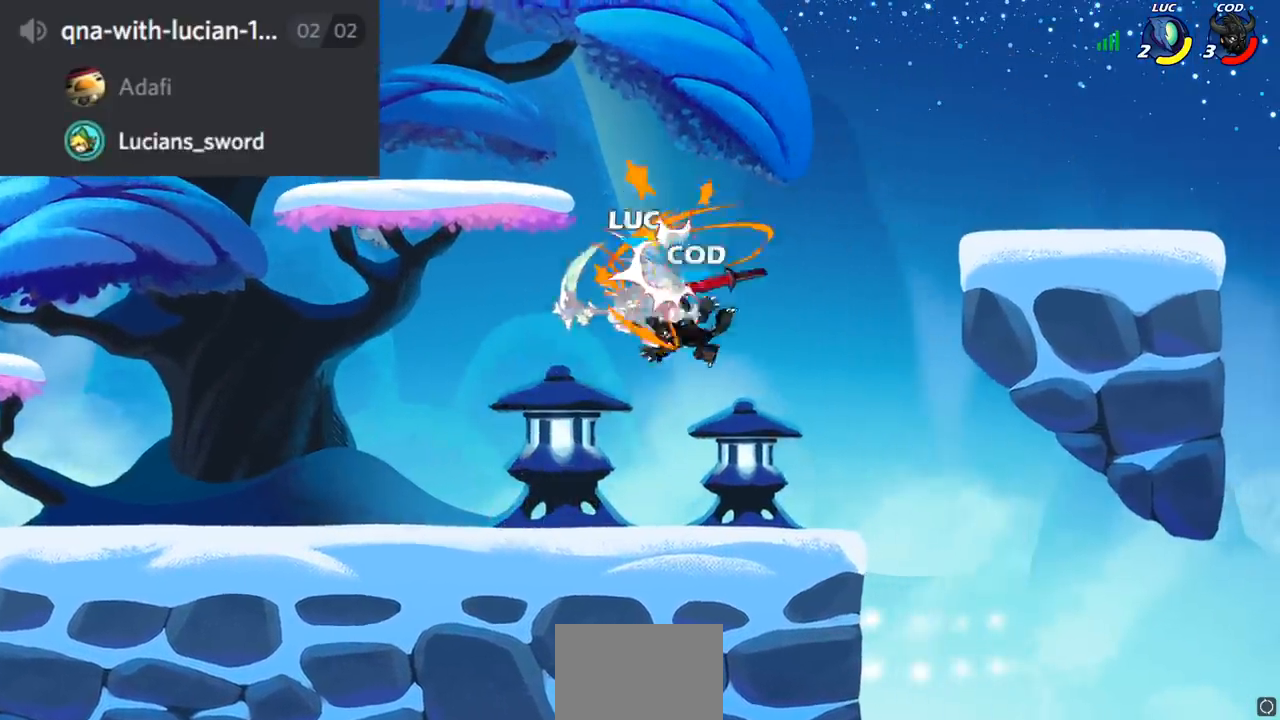
{"buttons": [], "left_stick": "center", "right_stick": "center", "events": [[217, "SQUARE", "down"], [284, "SQUARE", "up"]]}
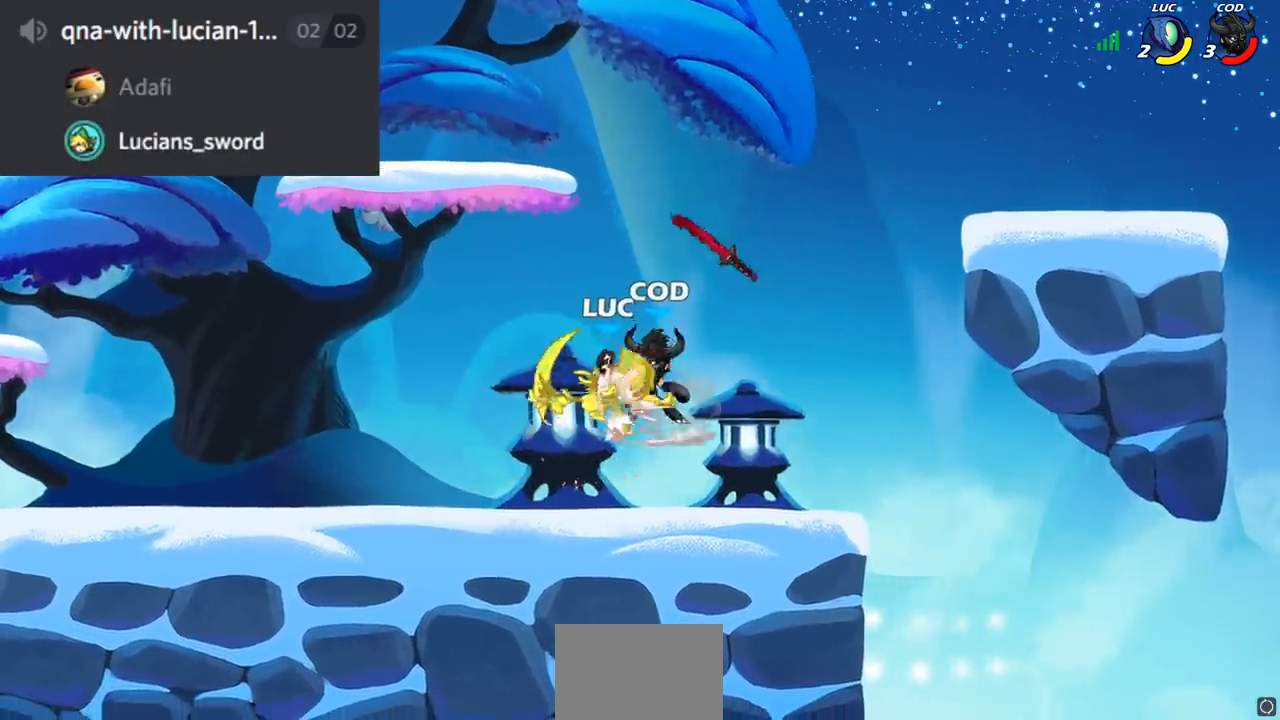
{"buttons": [], "left_stick": "center", "right_stick": "center", "events": []}
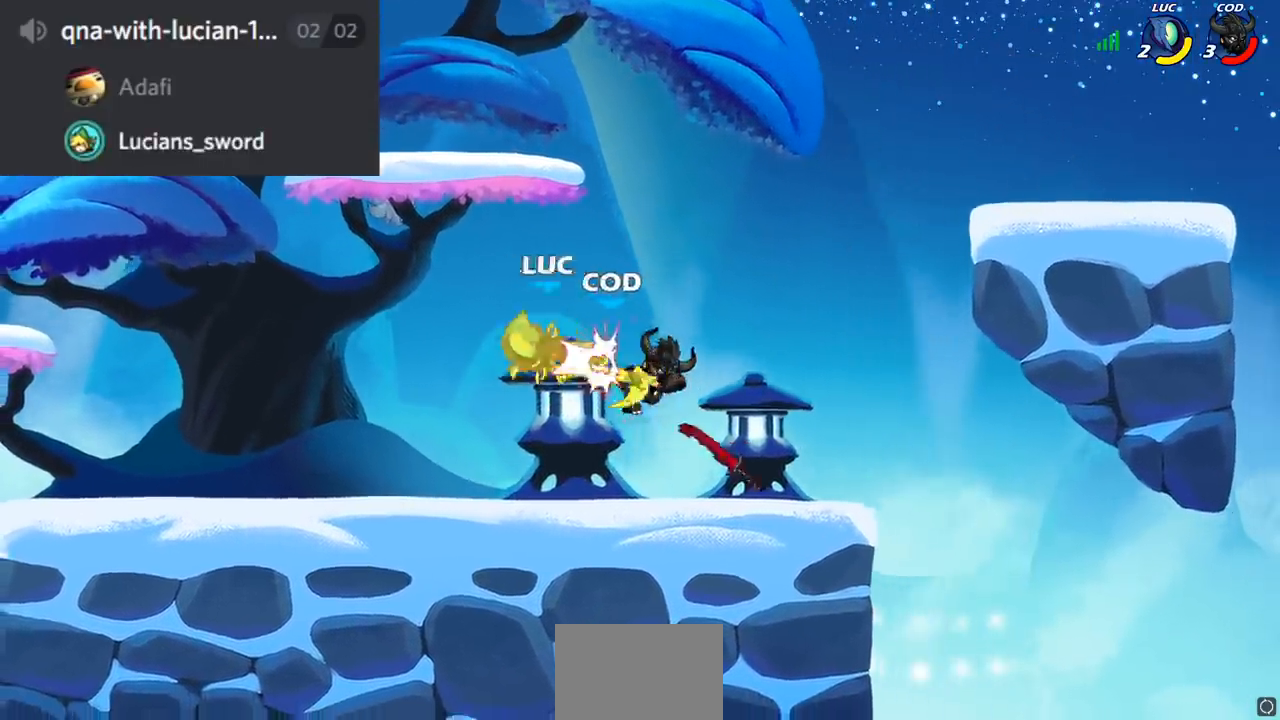
{"buttons": [], "left_stick": "up", "right_stick": "center", "events": [[200, "left_stick", "up"], [334, "R2", "down"], [501, "R2", "up"]]}
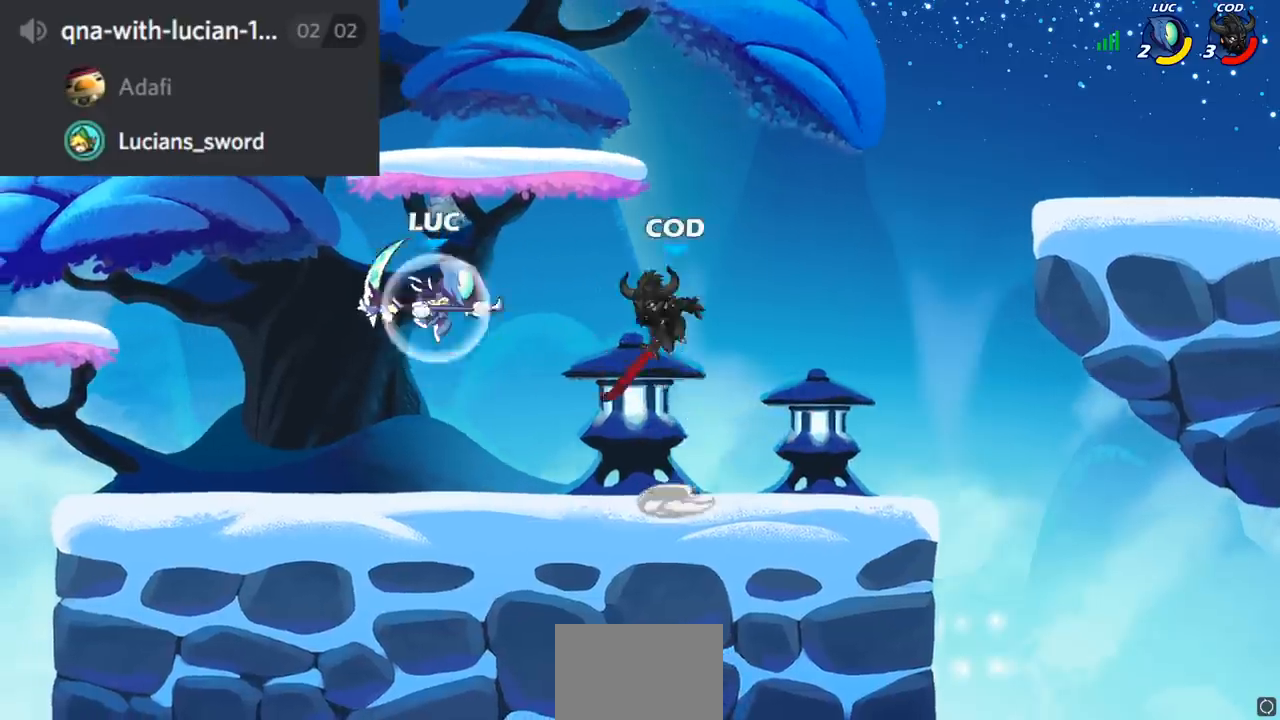
{"buttons": [], "left_stick": "right", "right_stick": "center", "events": [[133, "left_stick", "center"], [484, "left_stick", "right"]]}
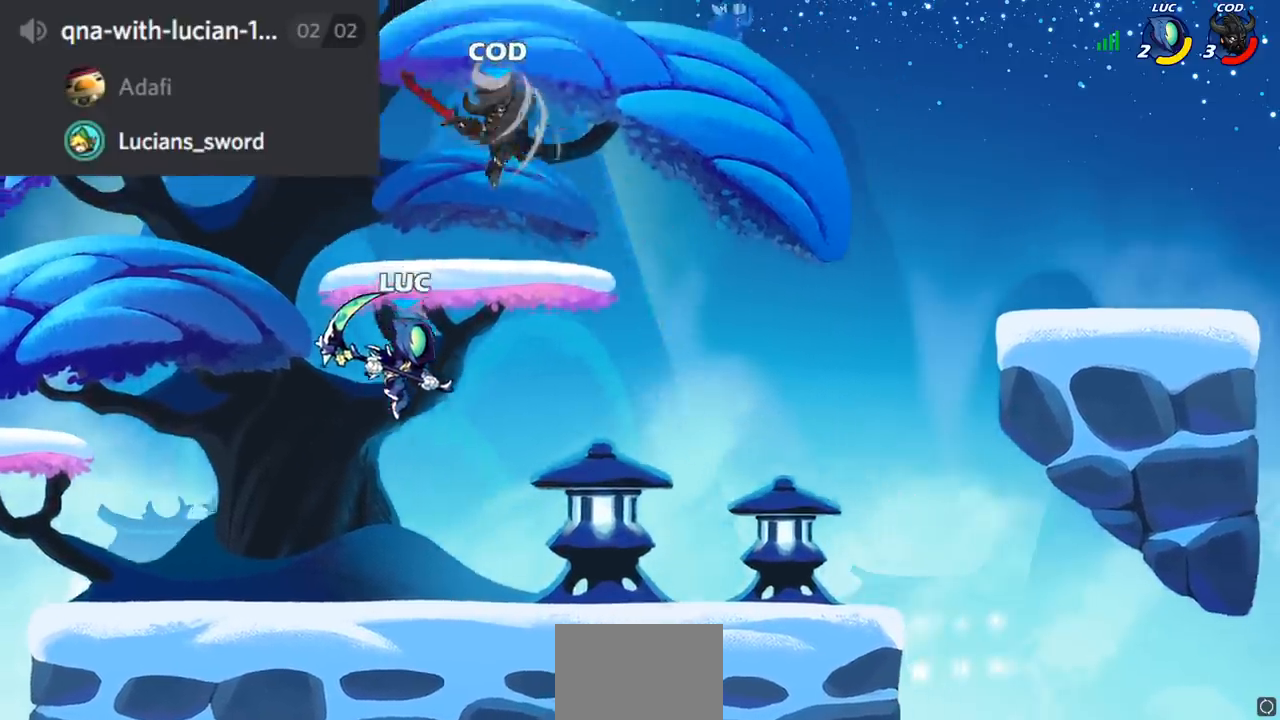
{"buttons": [], "left_stick": "left", "right_stick": "center", "events": [[50, "CROSS", "down"], [100, "SQUARE", "down"], [100, "left_stick", "up"], [117, "right_stick", "down-left"], [134, "CROSS", "up"], [167, "SQUARE", "up"], [167, "right_stick", "center"], [184, "left_stick", "left"]]}